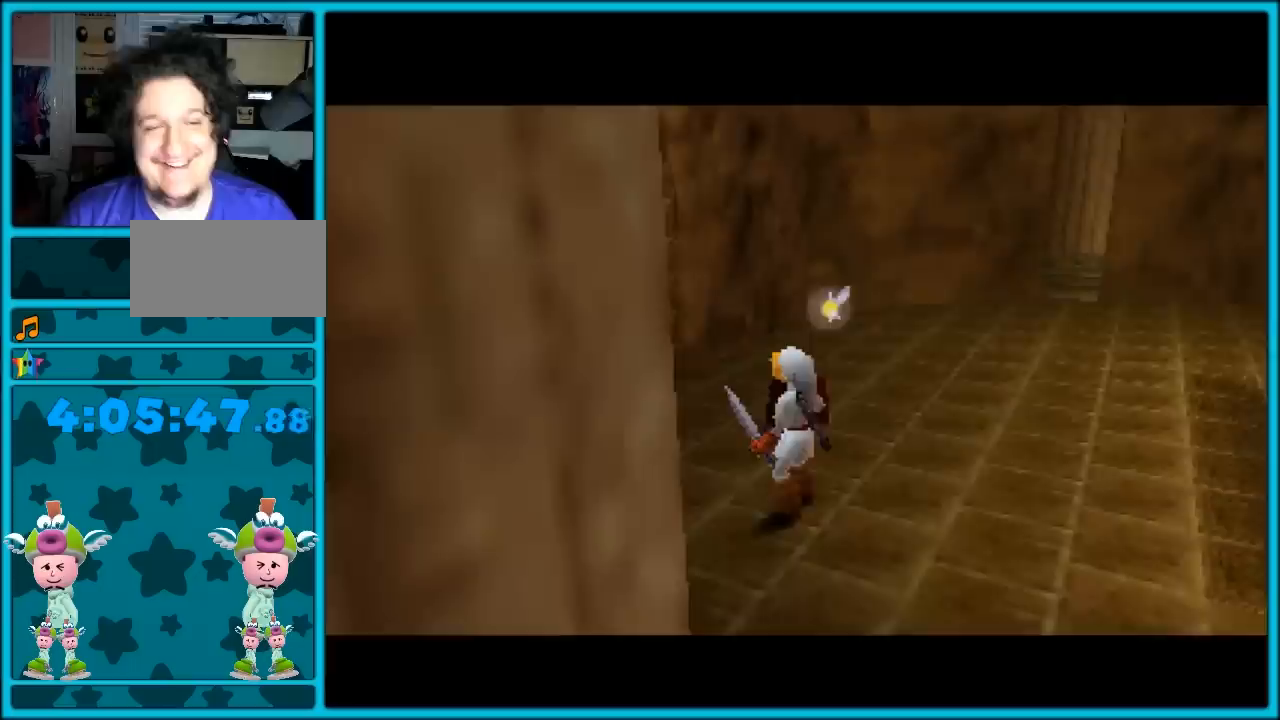
Gameplay with a controller (Nintendo layout); each line is a JSON object with the inputs held at the frame after it. "events" lists button and stick changes between this image and that frame as [ms after this image, input, new state], when the widget could be followed in between. Not read: L1 L3 R3.
{"buttons": [], "left_stick": "center", "events": []}
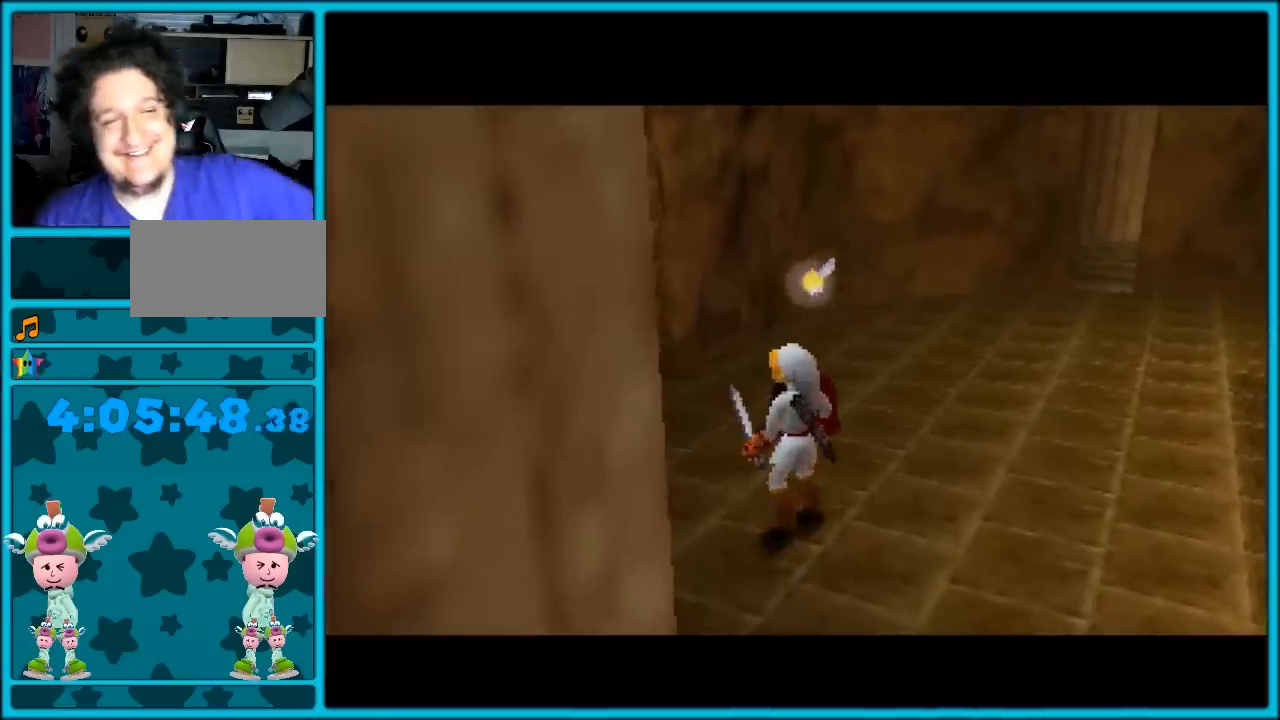
{"buttons": [], "left_stick": "center", "events": []}
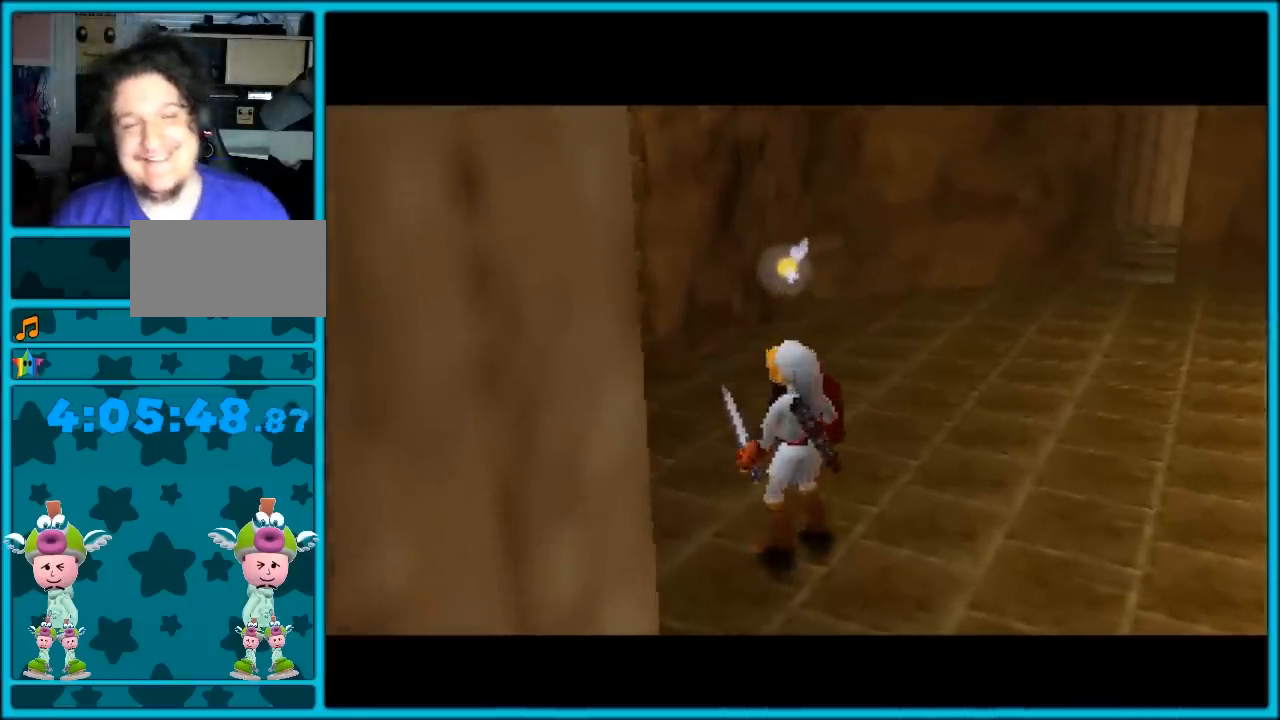
{"buttons": [], "left_stick": "right", "events": [[300, "left_stick", "right"]]}
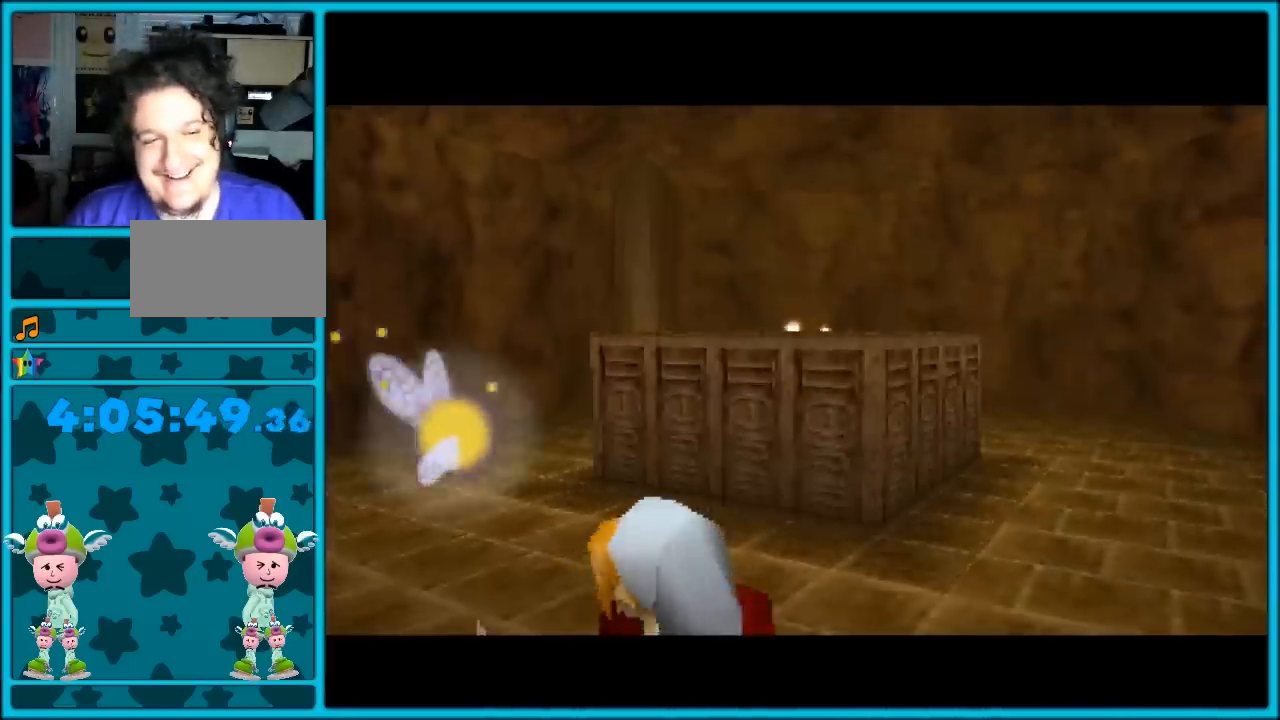
{"buttons": [], "left_stick": "up", "events": [[83, "left_stick", "center"], [333, "left_stick", "up"]]}
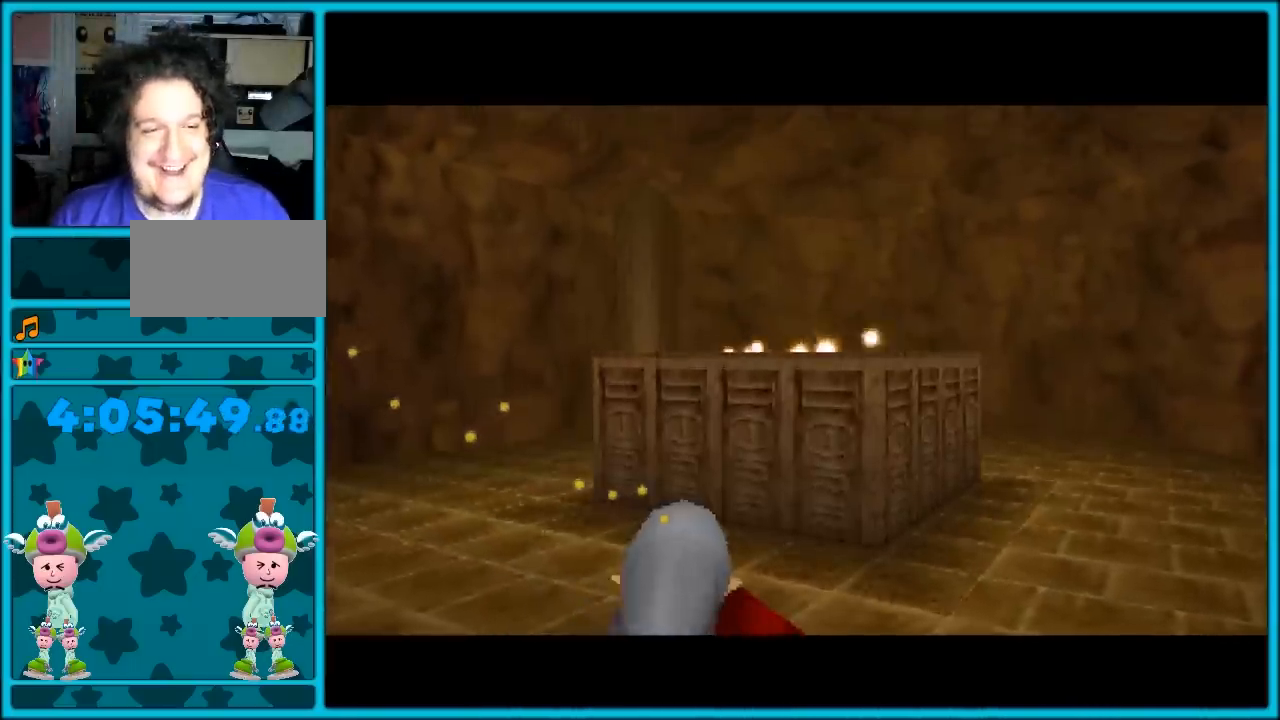
{"buttons": [], "left_stick": "up", "events": []}
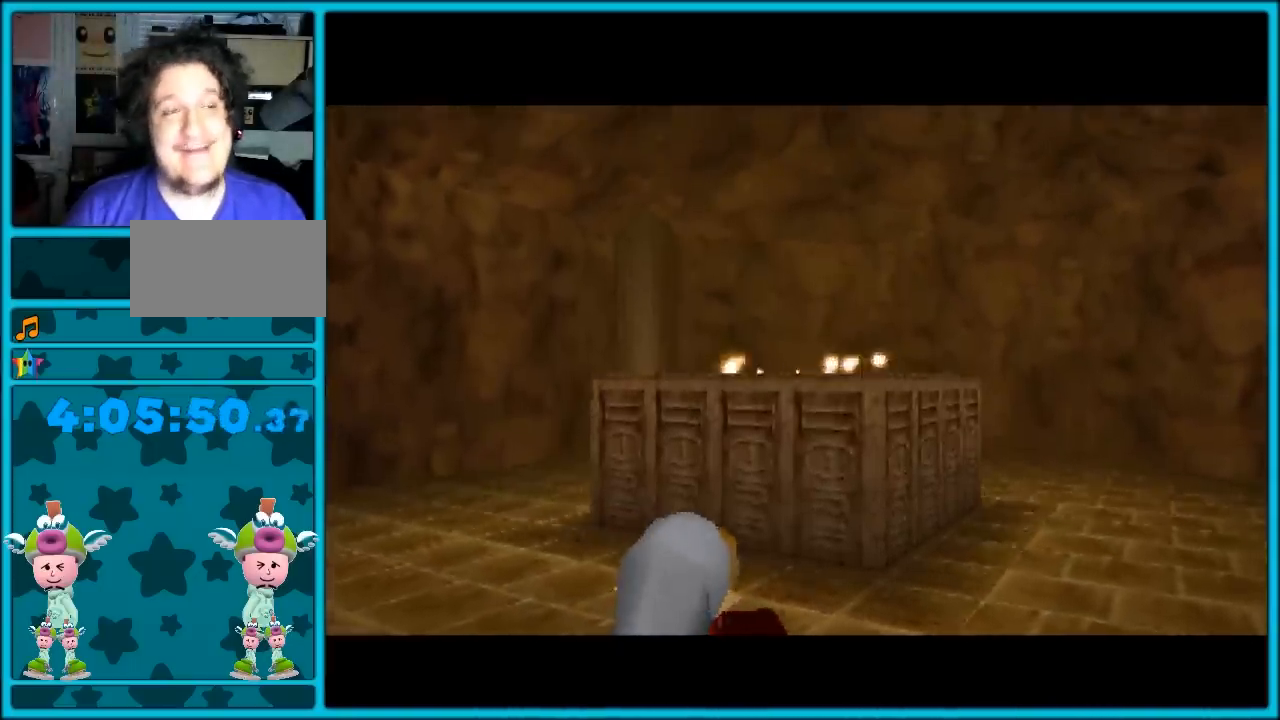
{"buttons": [], "left_stick": "up", "events": []}
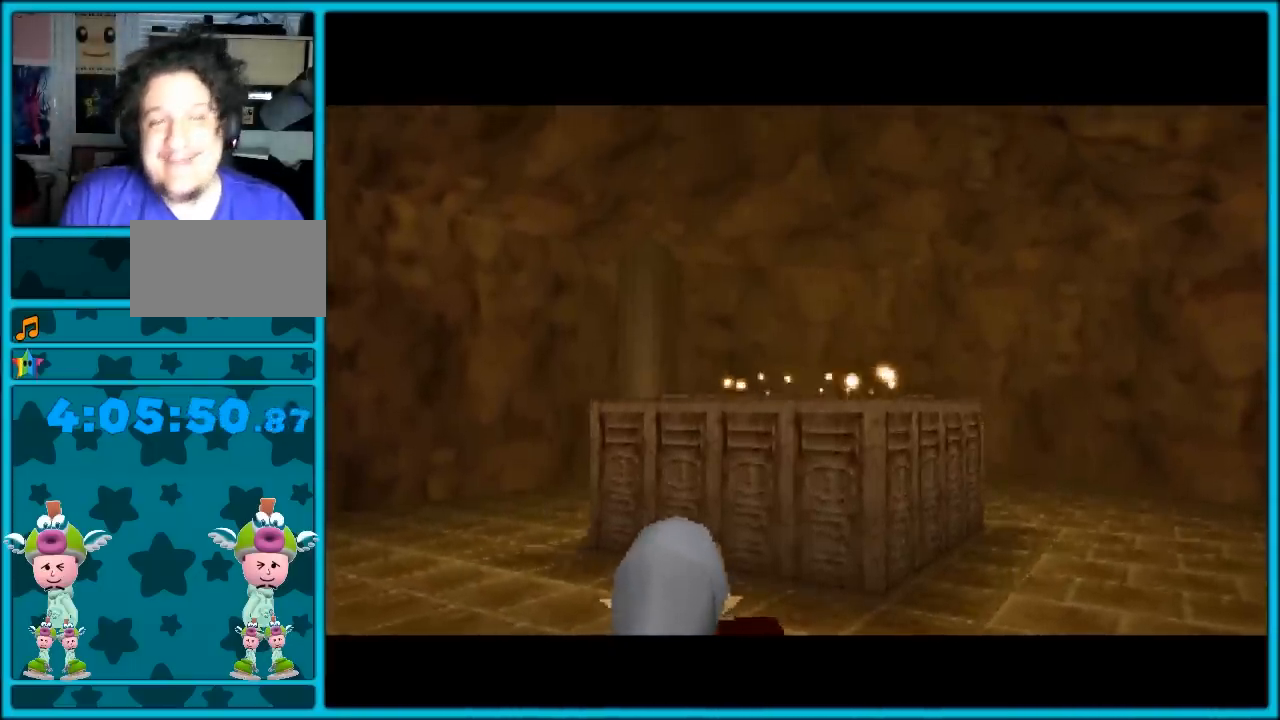
{"buttons": [], "left_stick": "up", "events": []}
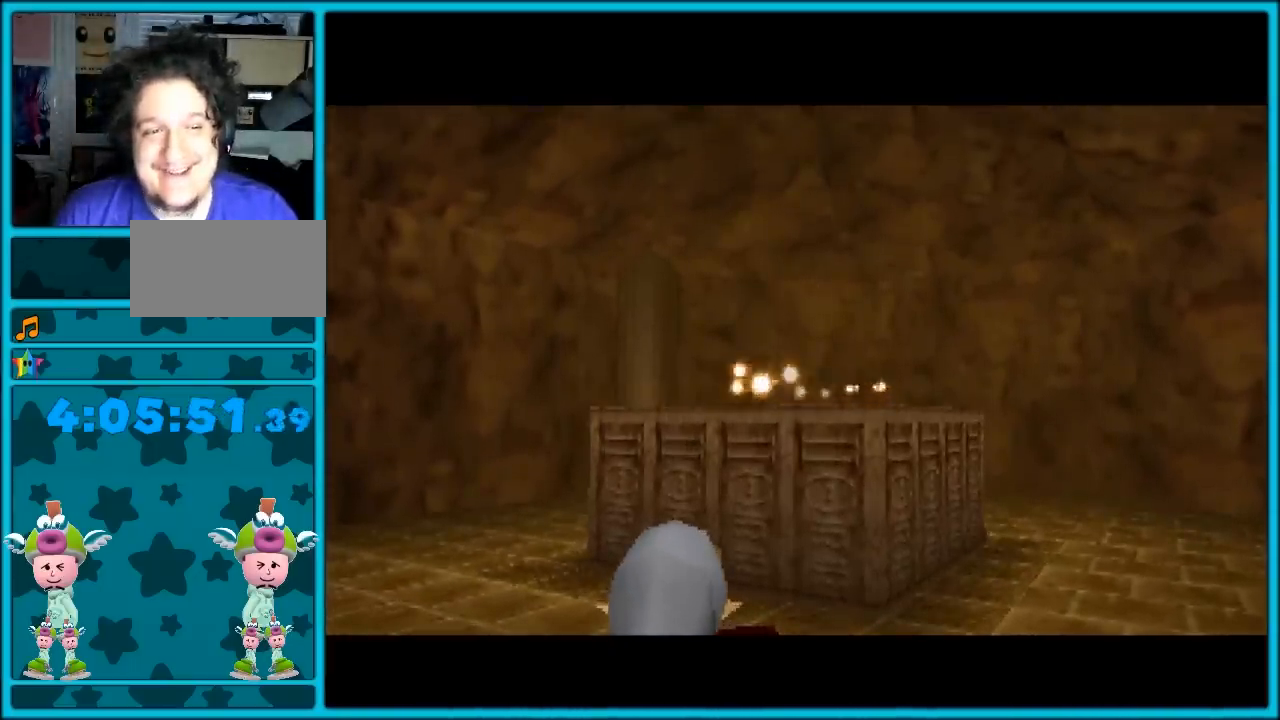
{"buttons": [], "left_stick": "up", "events": []}
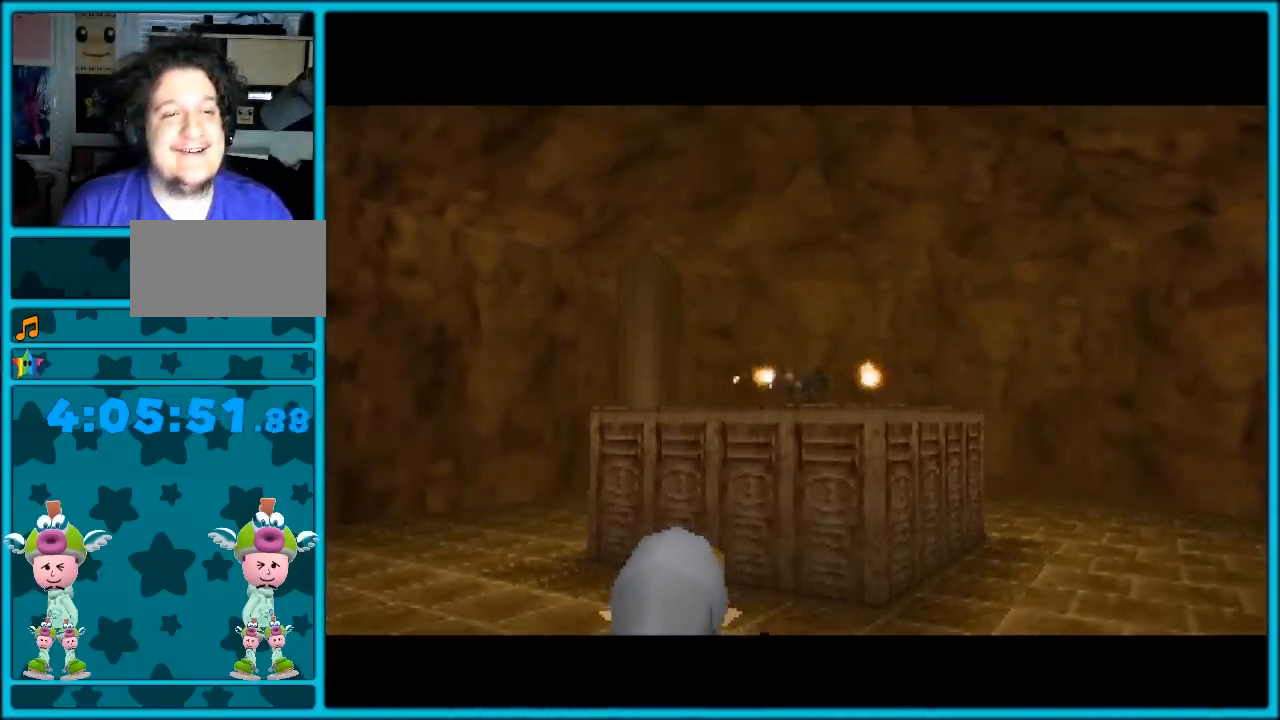
{"buttons": [], "left_stick": "up", "events": []}
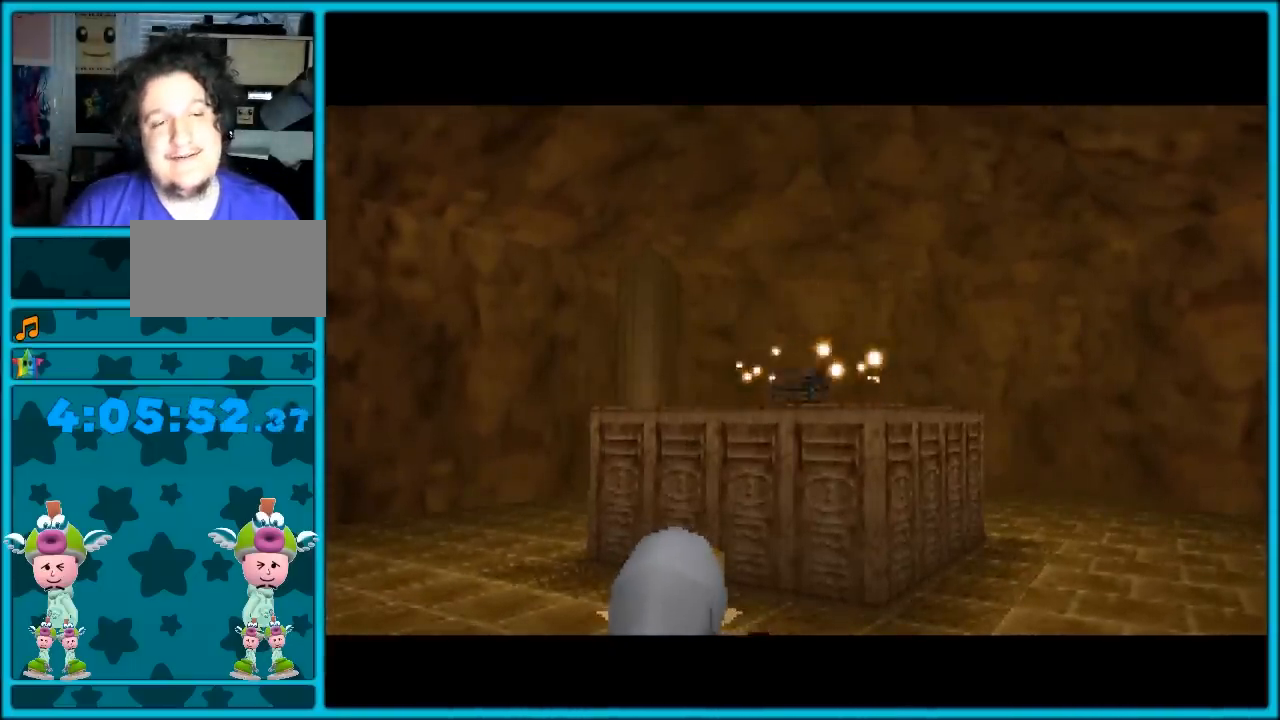
{"buttons": [], "left_stick": "up", "events": []}
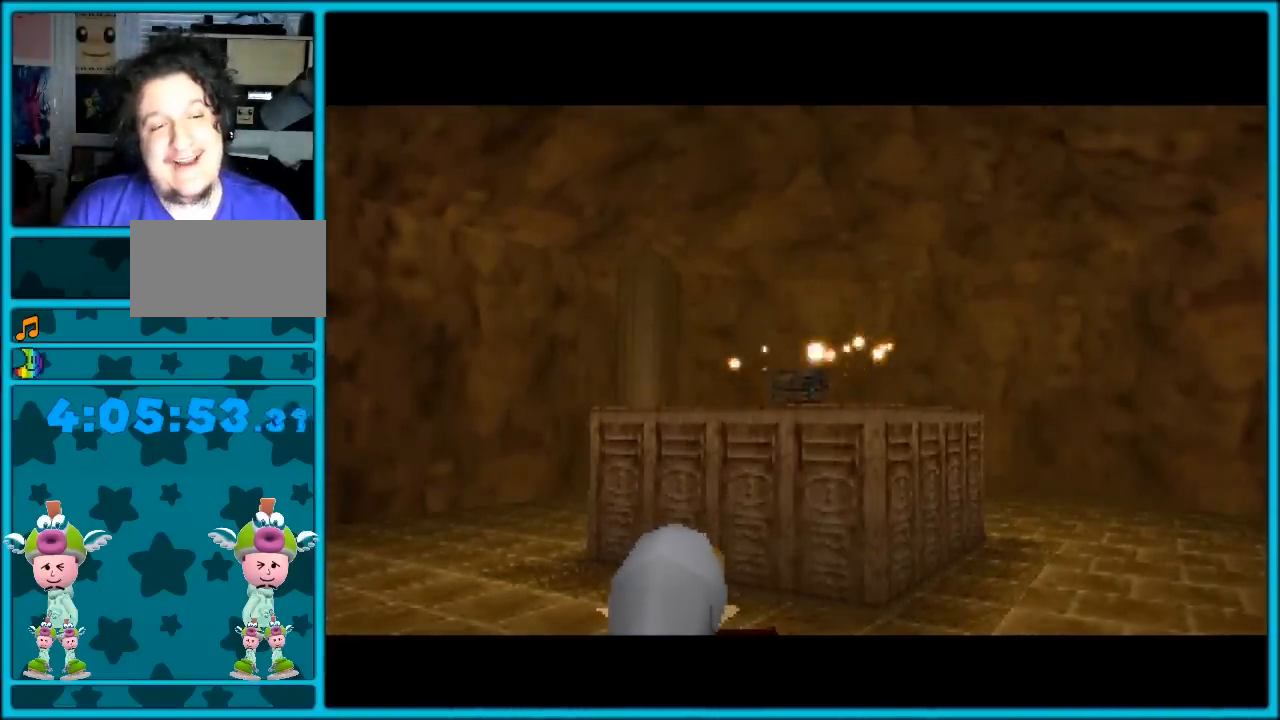
{"buttons": [], "left_stick": "up", "events": []}
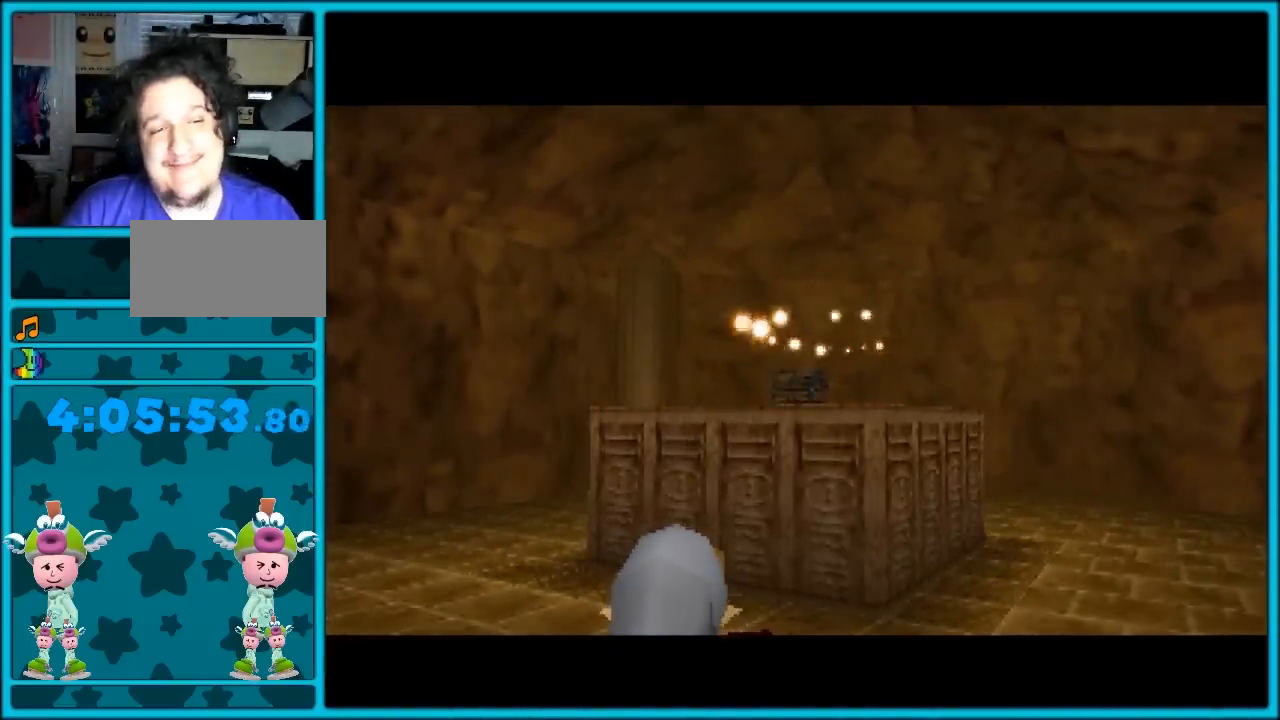
{"buttons": [], "left_stick": "up", "events": []}
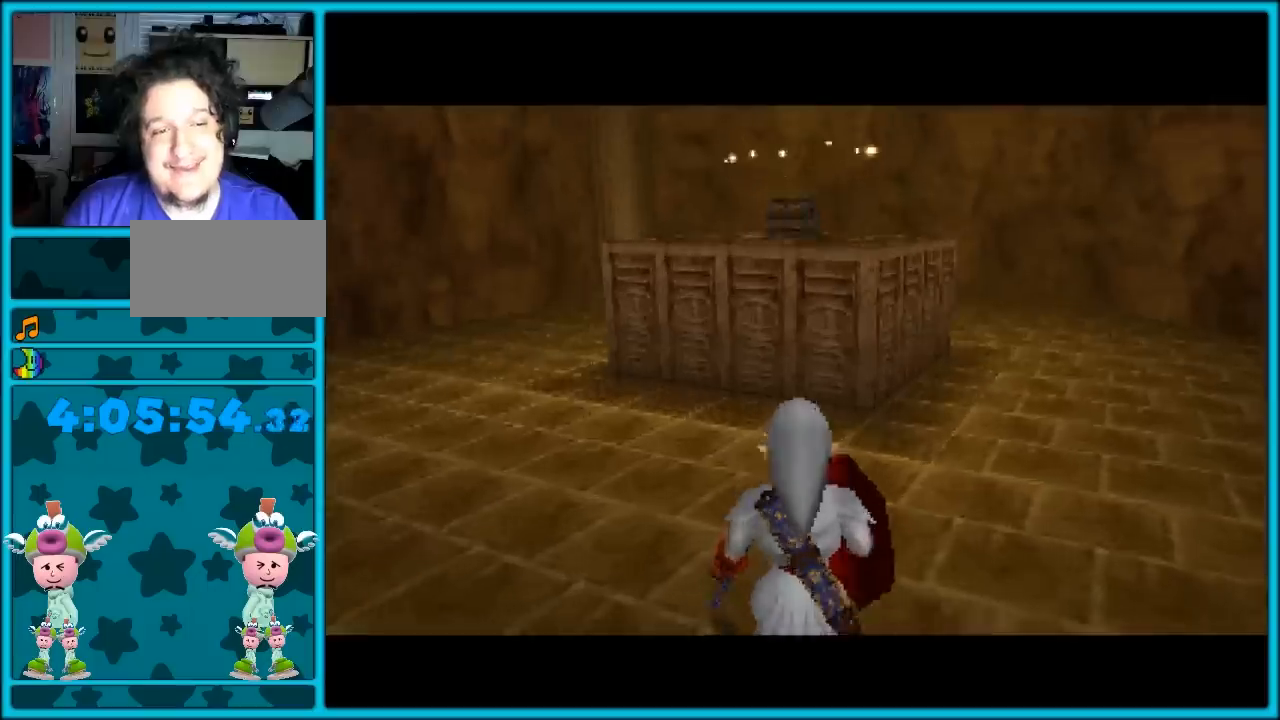
{"buttons": [], "left_stick": "up", "events": []}
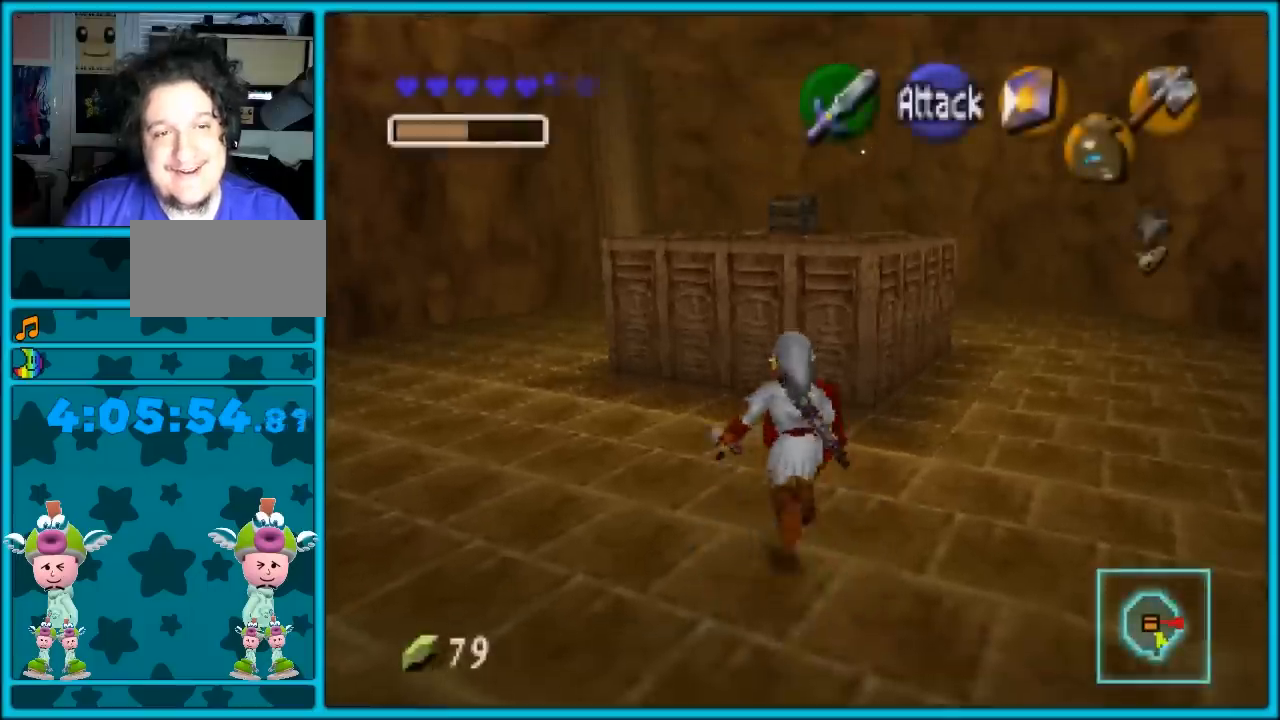
{"buttons": [], "left_stick": "up", "events": []}